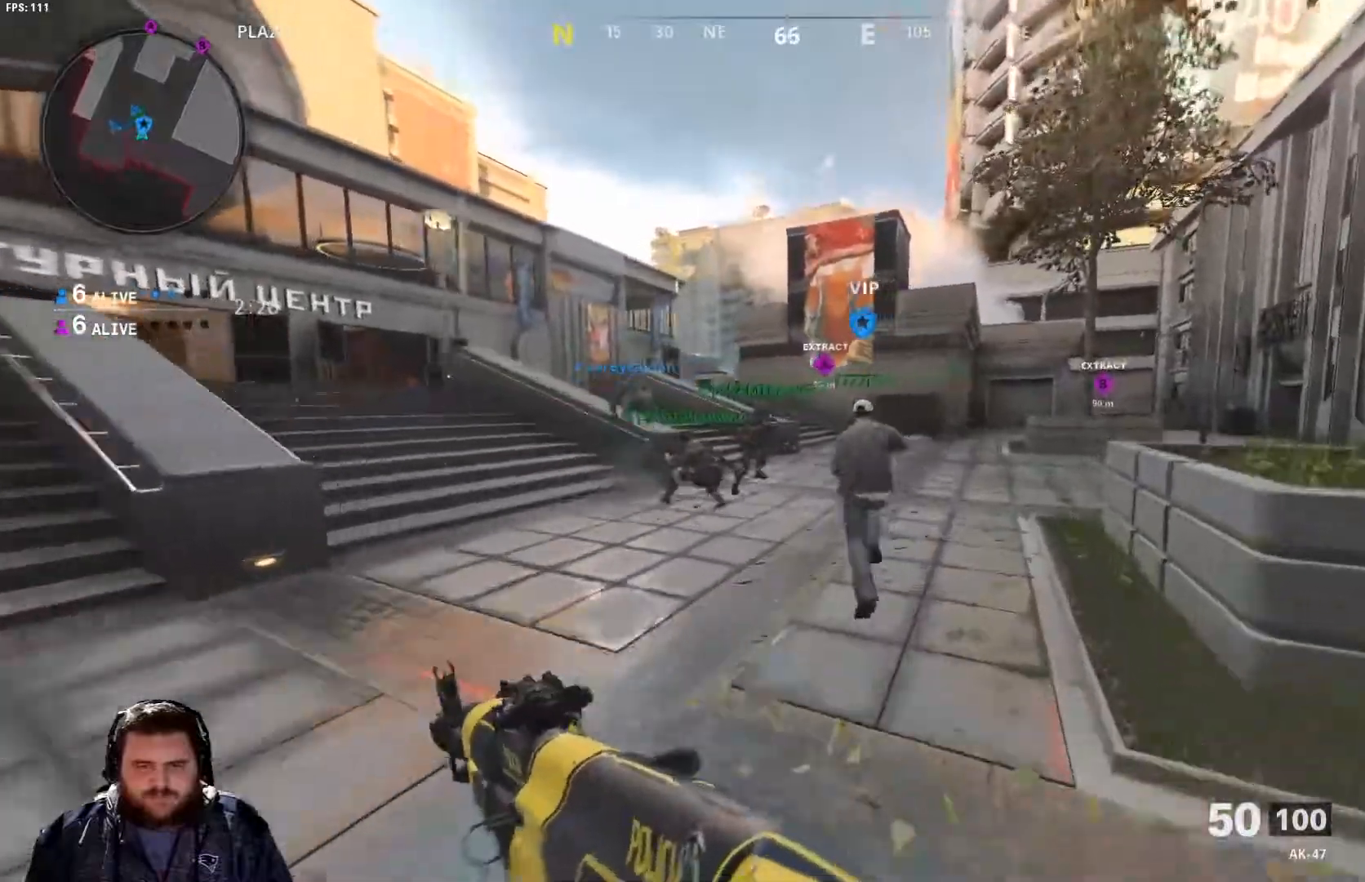
Gameplay with a controller (Xbox layout); each line is a JSON object with the inputs held at the frame after it. "events" lists button and stick changes between this image and that frame as [ms after this image, input, new state], when the widget could be followed in between.
{"buttons": [], "left_stick": "up", "right_stick": "center", "events": []}
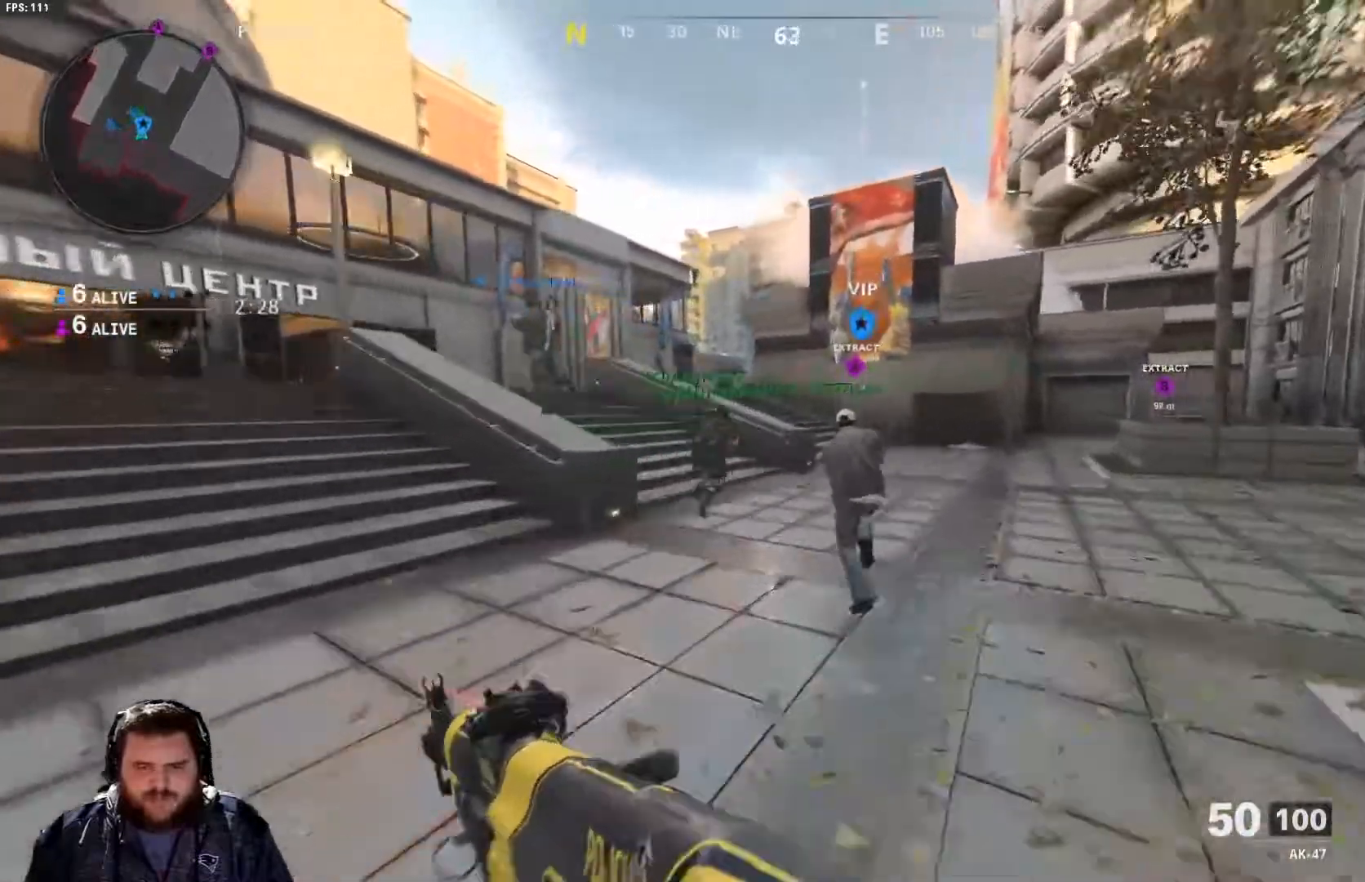
{"buttons": [], "left_stick": "up", "right_stick": "center", "events": []}
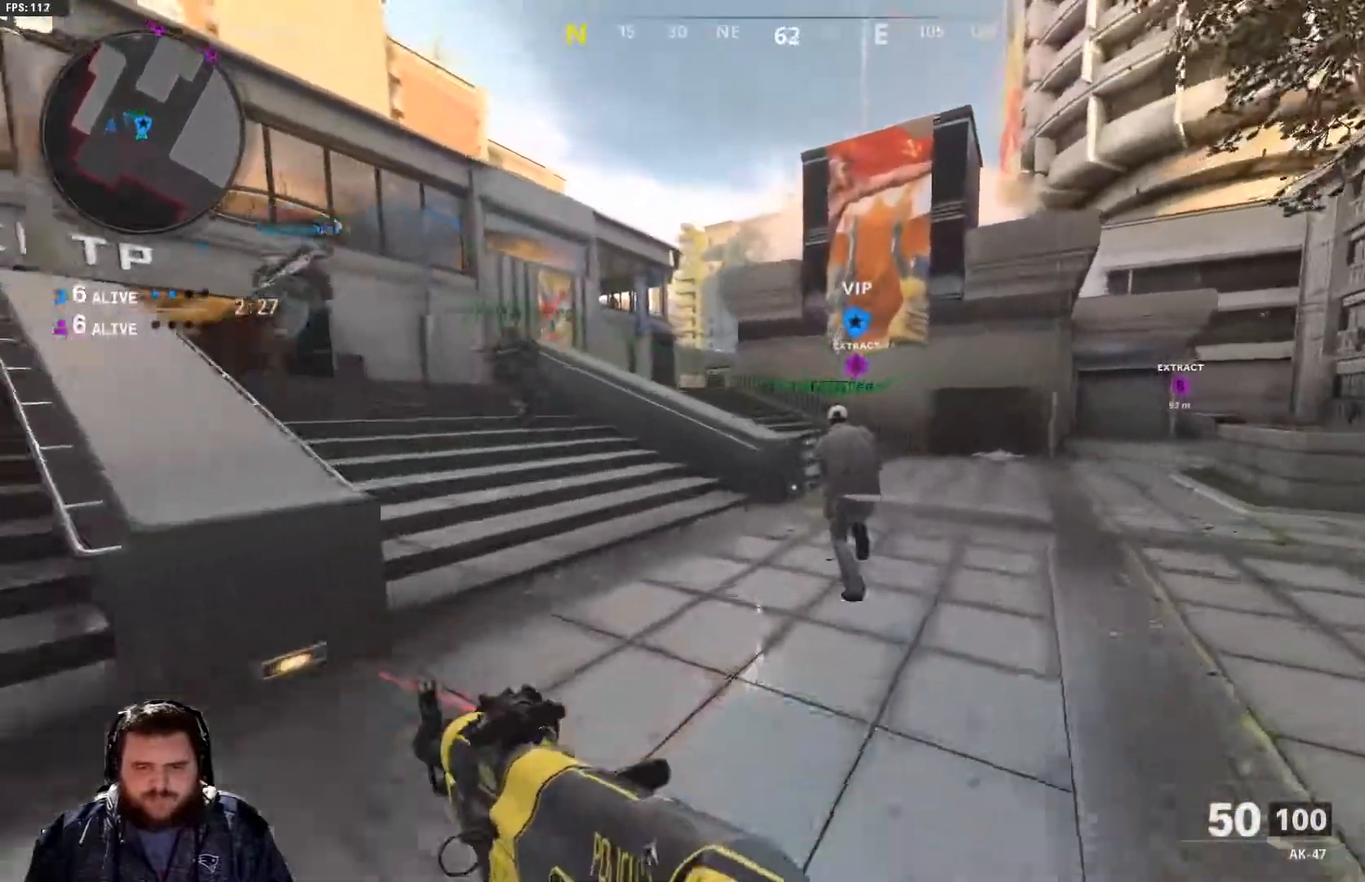
{"buttons": [], "left_stick": "up", "right_stick": "center", "events": []}
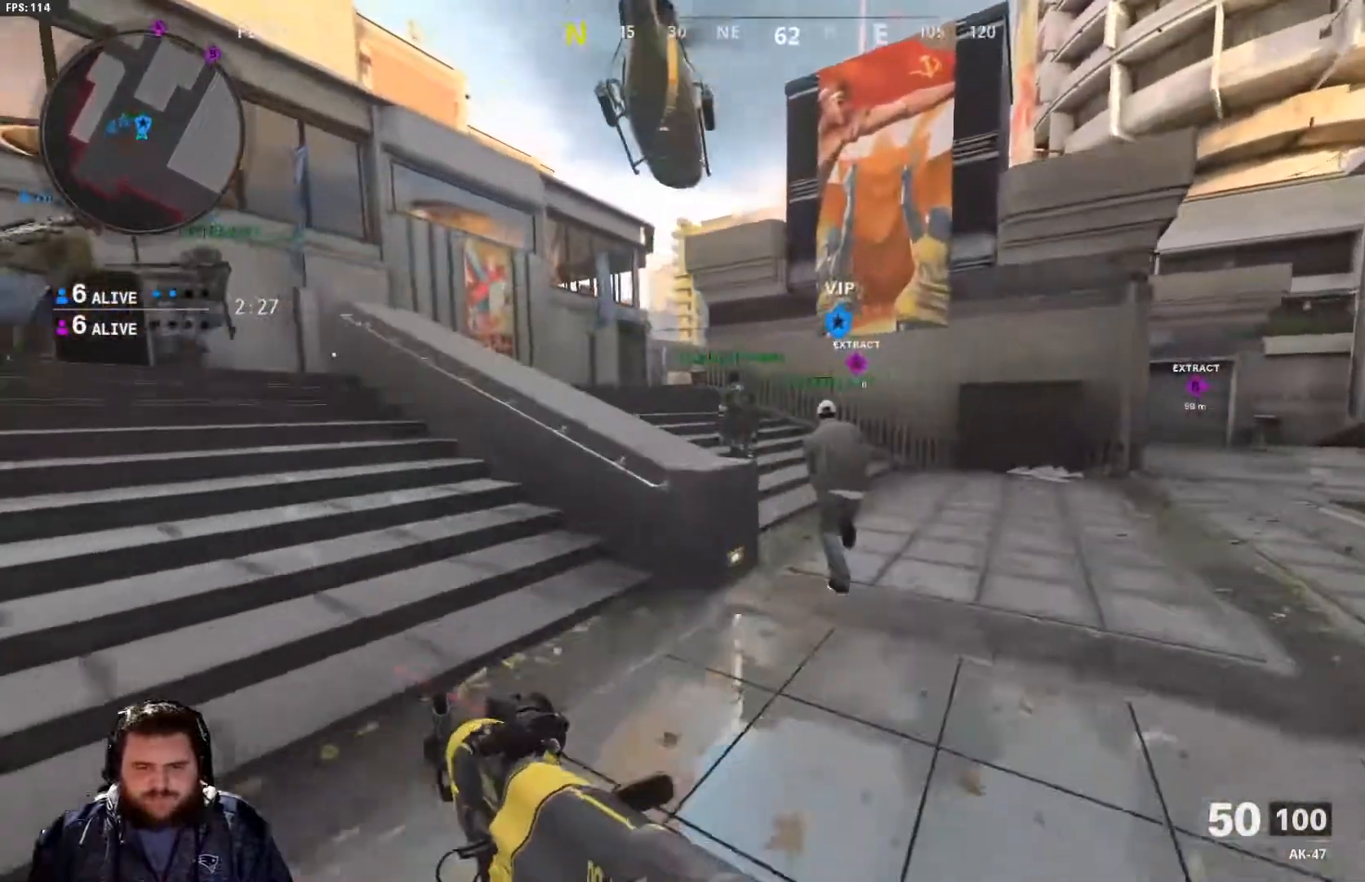
{"buttons": [], "left_stick": "up", "right_stick": "left", "events": [[83, "right_stick", "left"], [217, "right_stick", "center"], [483, "right_stick", "left"]]}
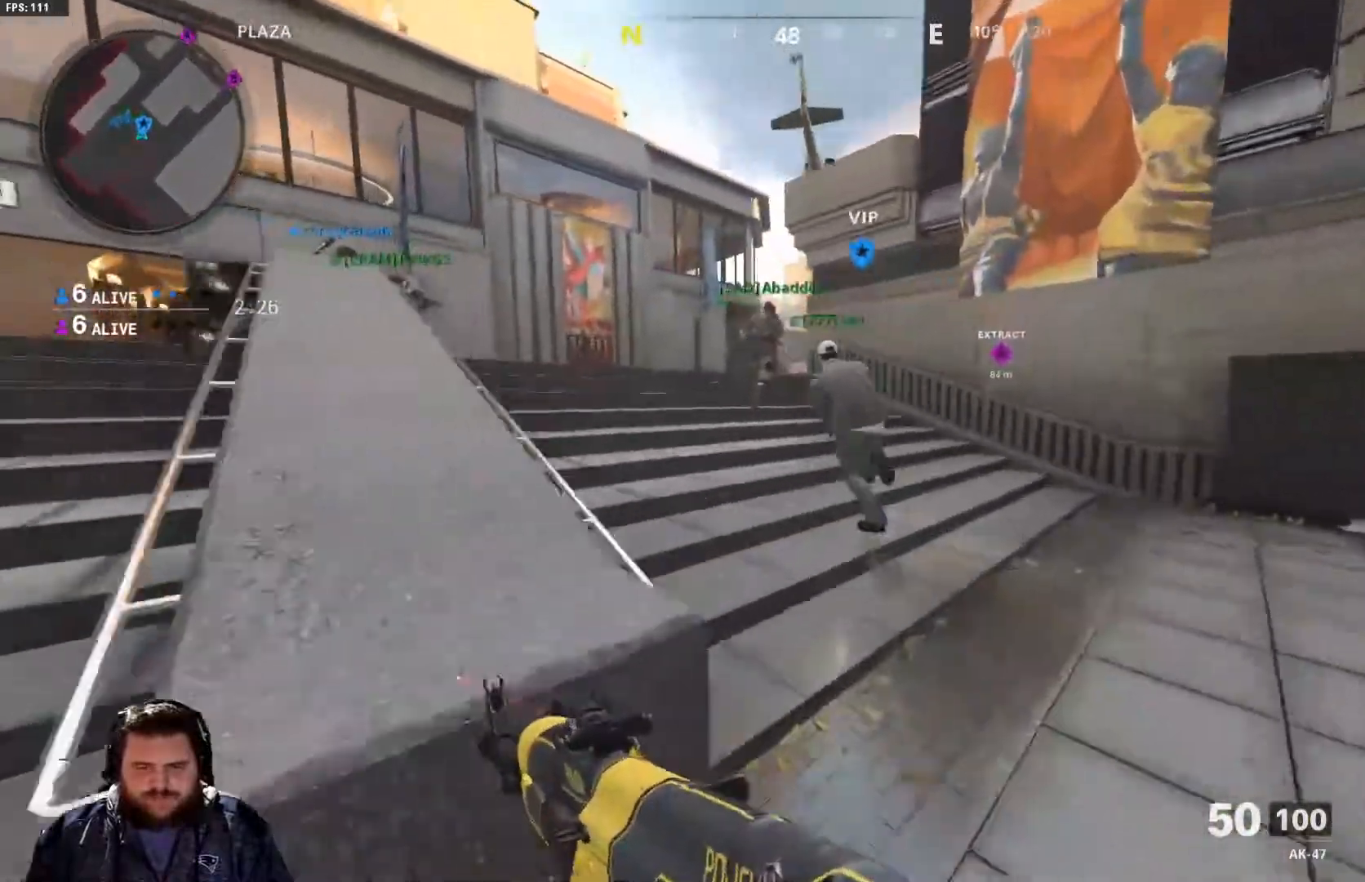
{"buttons": [], "left_stick": "up", "right_stick": "center", "events": [[184, "right_stick", "center"]]}
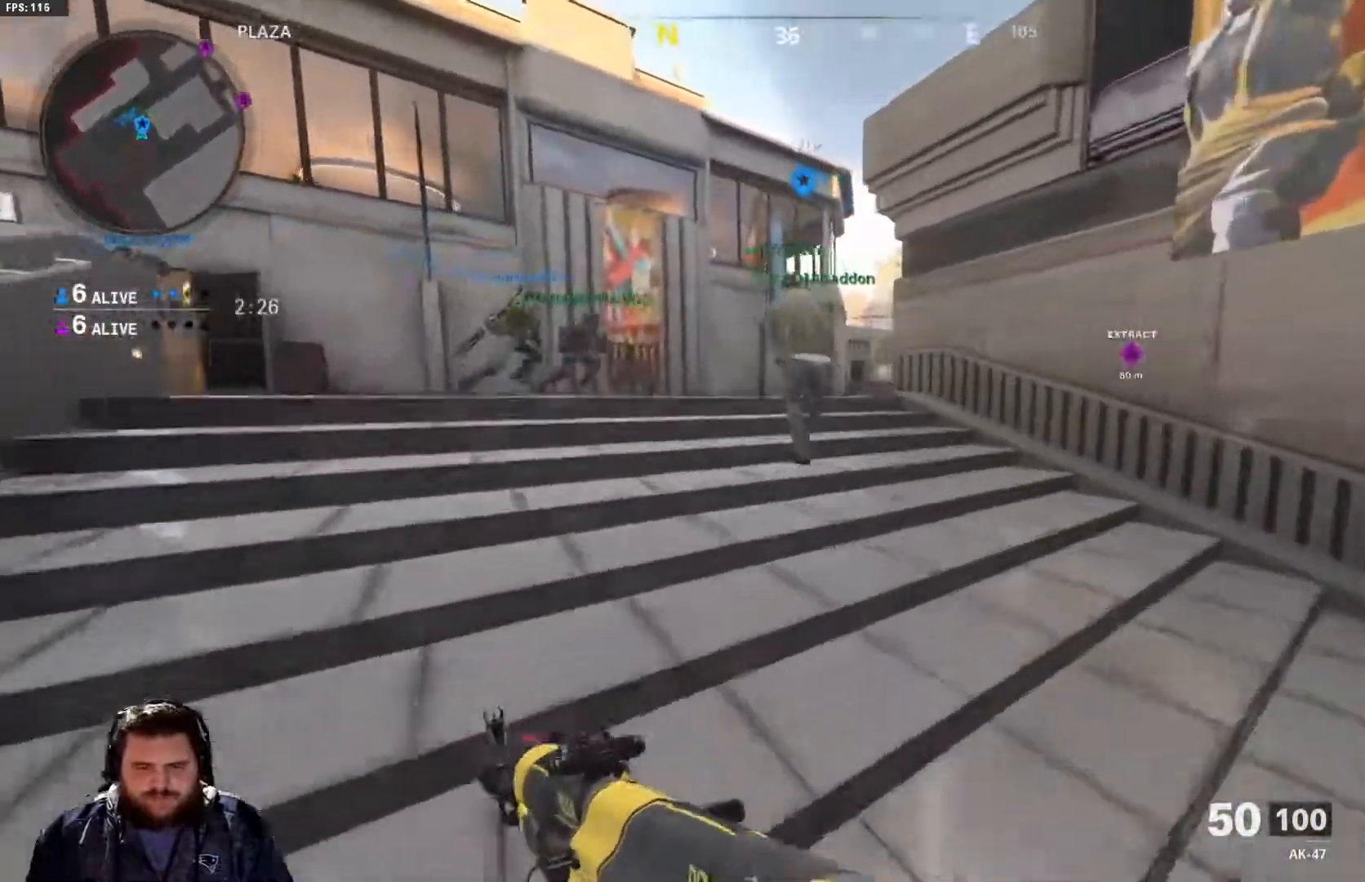
{"buttons": [], "left_stick": "up", "right_stick": "center", "events": []}
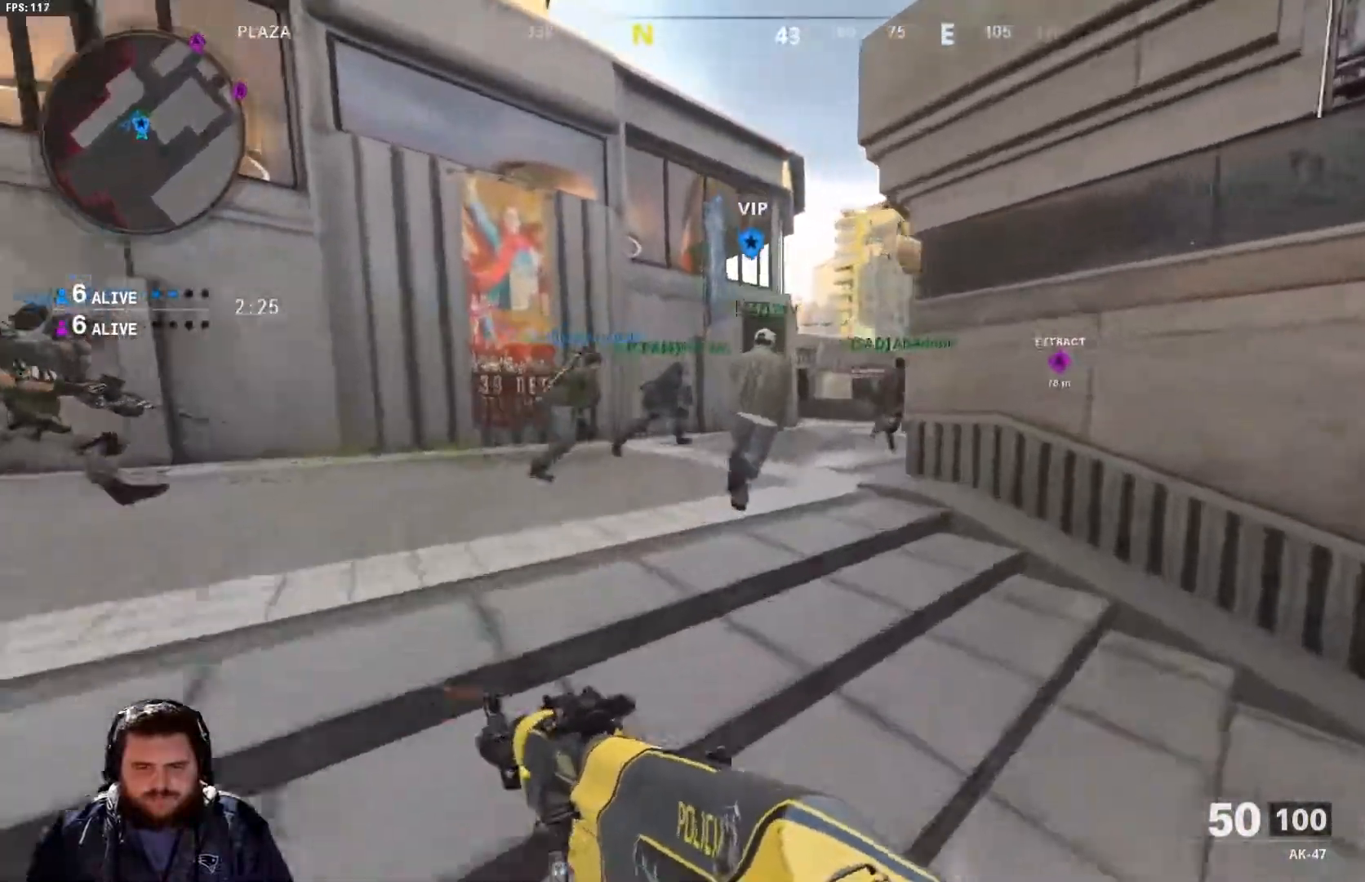
{"buttons": [], "left_stick": "up", "right_stick": "center", "events": []}
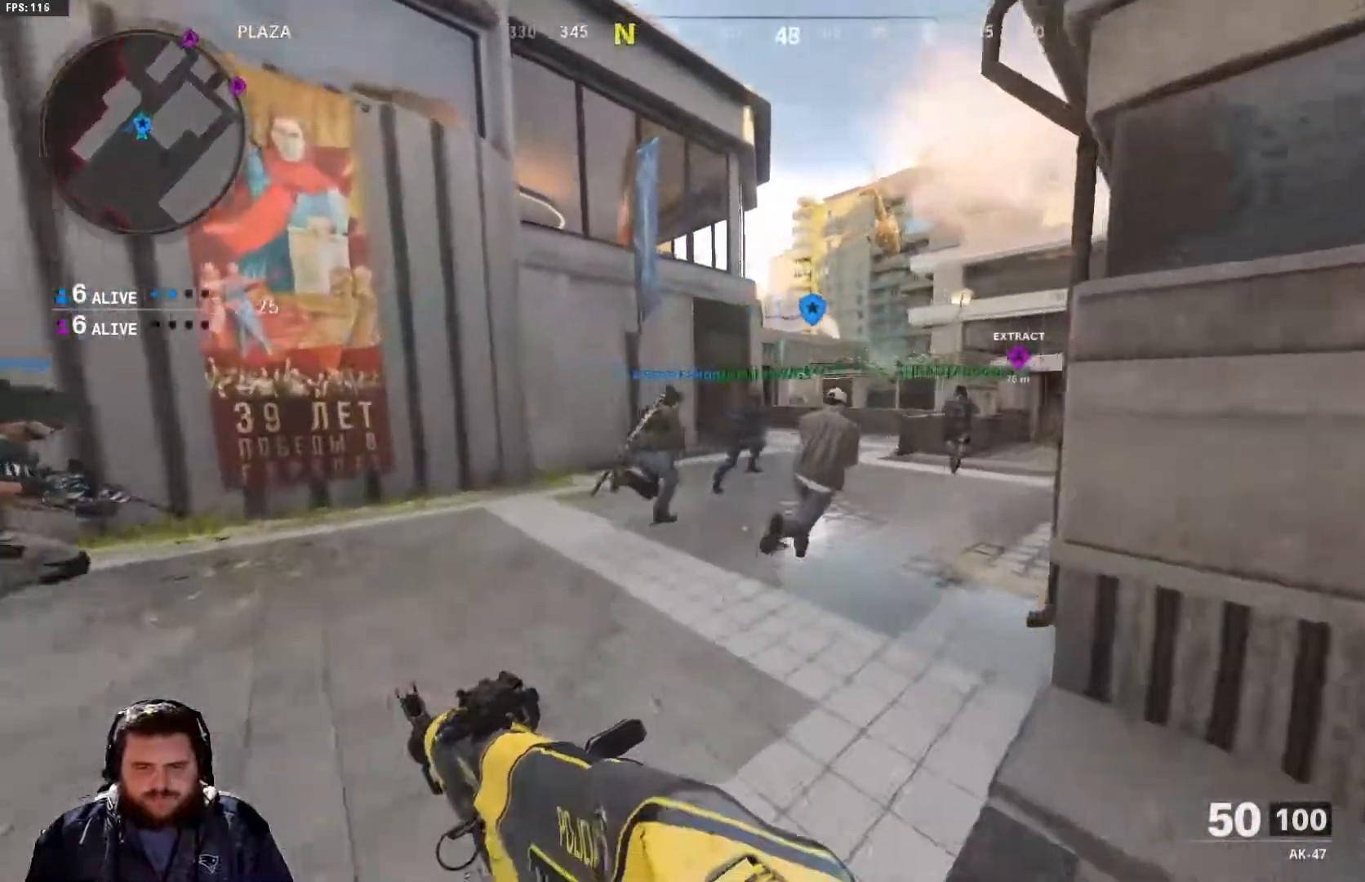
{"buttons": ["Y"], "left_stick": "up", "right_stick": "center", "events": [[433, "Y", "down"]]}
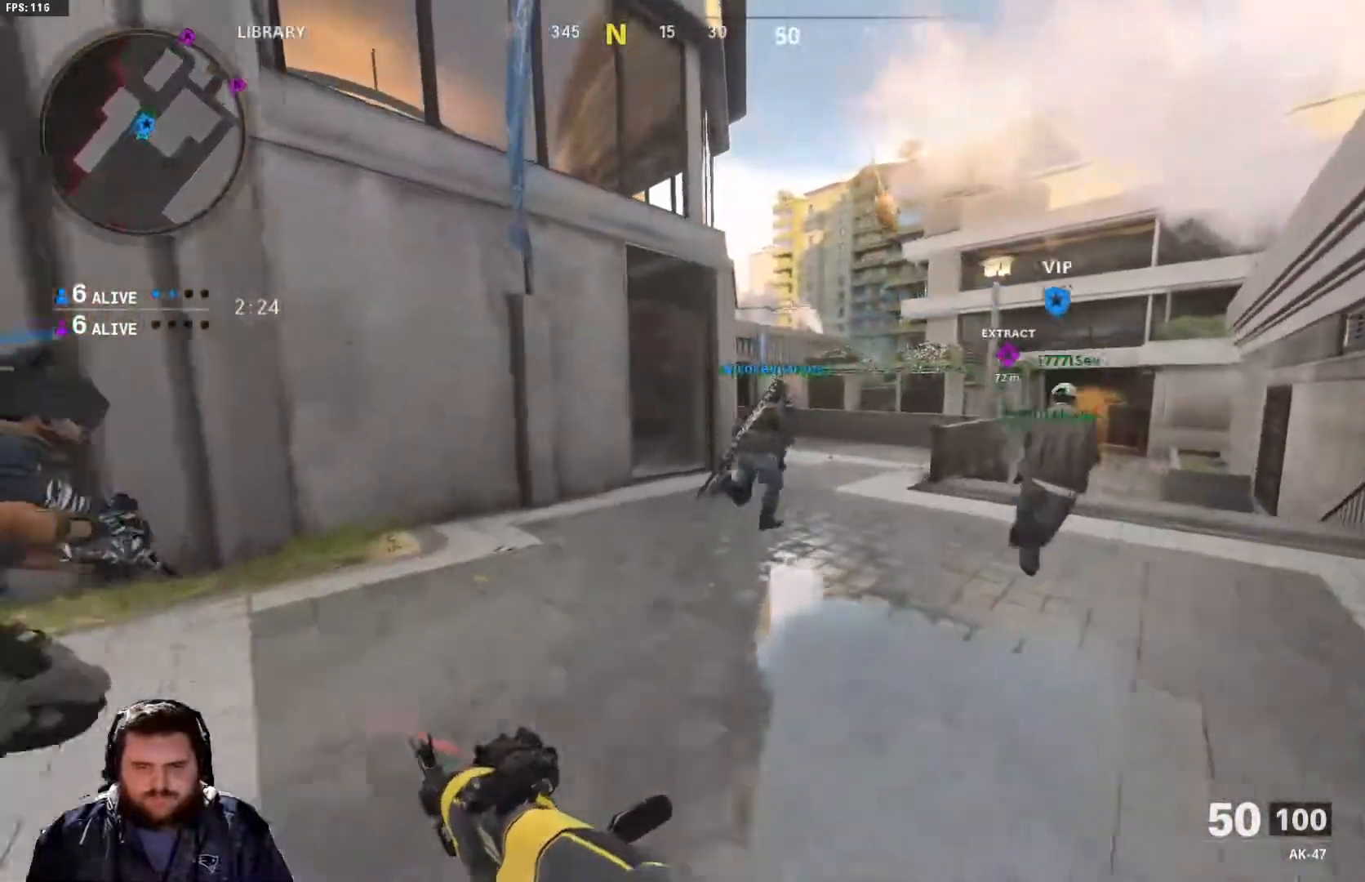
{"buttons": [], "left_stick": "up", "right_stick": "center", "events": [[17, "Y", "up"], [217, "L3", "down"], [334, "L3", "up"]]}
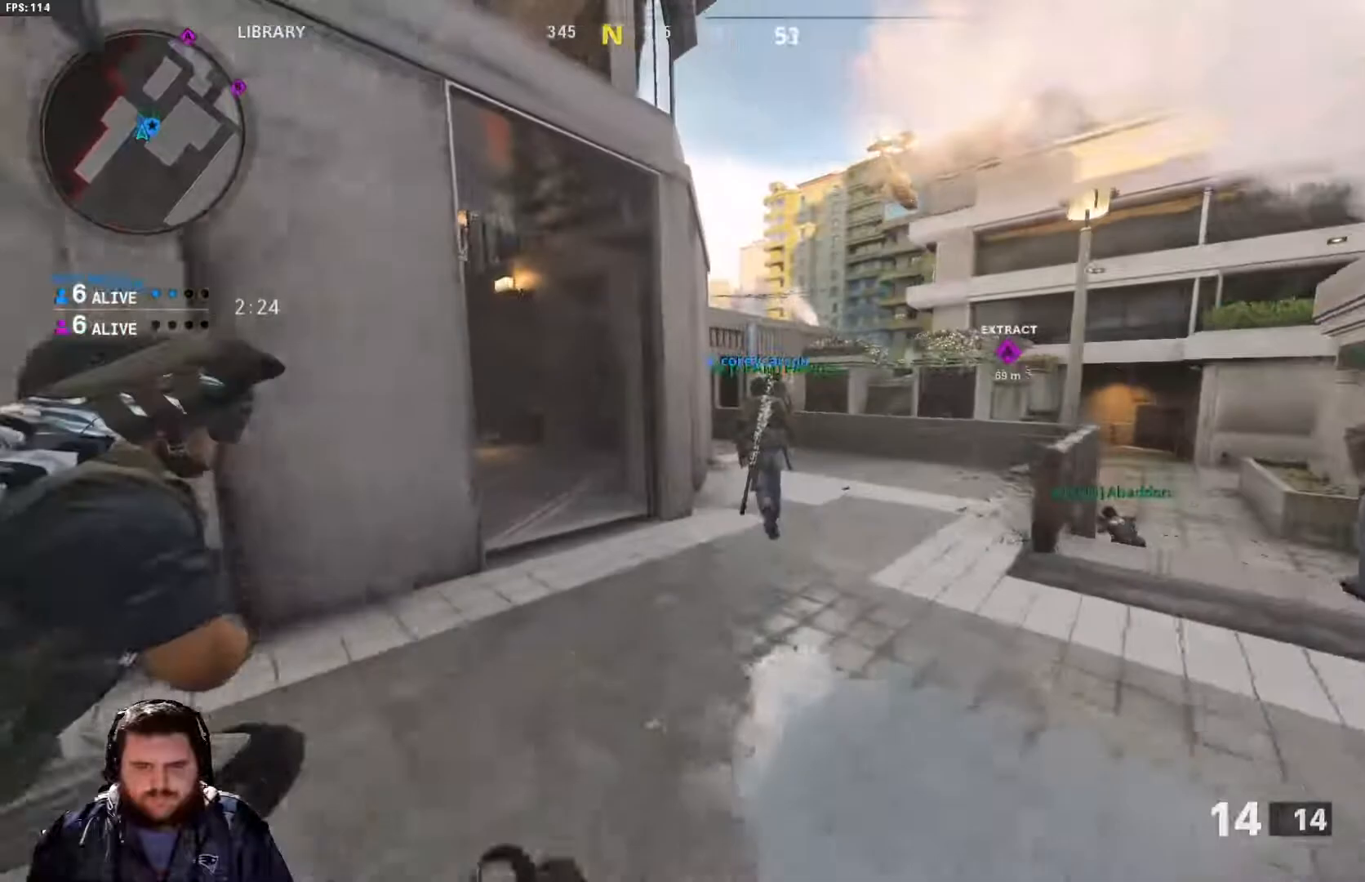
{"buttons": [], "left_stick": "up", "right_stick": "center", "events": [[317, "right_stick", "left"], [417, "right_stick", "center"]]}
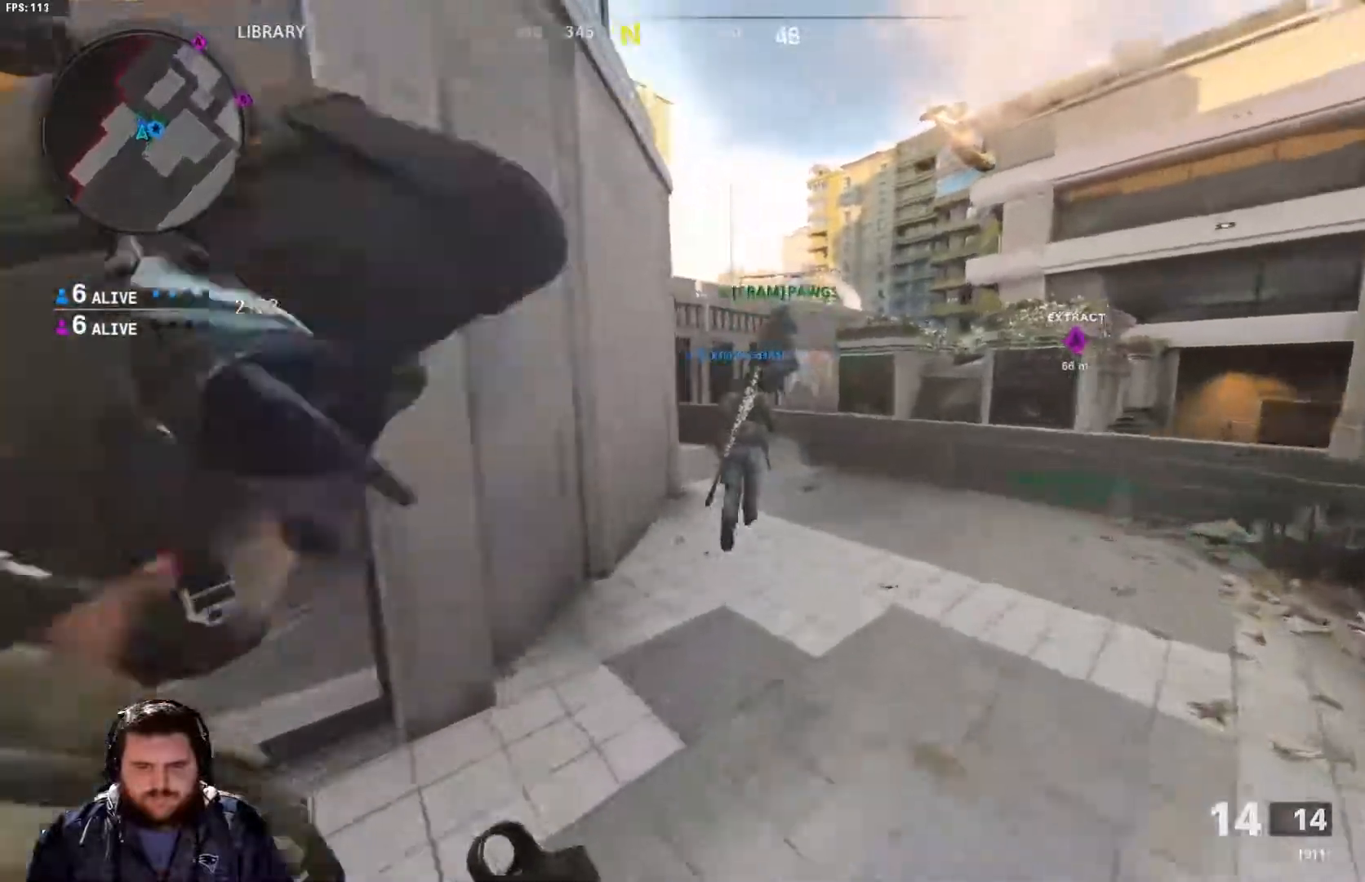
{"buttons": [], "left_stick": "up", "right_stick": "center", "events": [[267, "right_stick", "down-left"], [401, "right_stick", "center"]]}